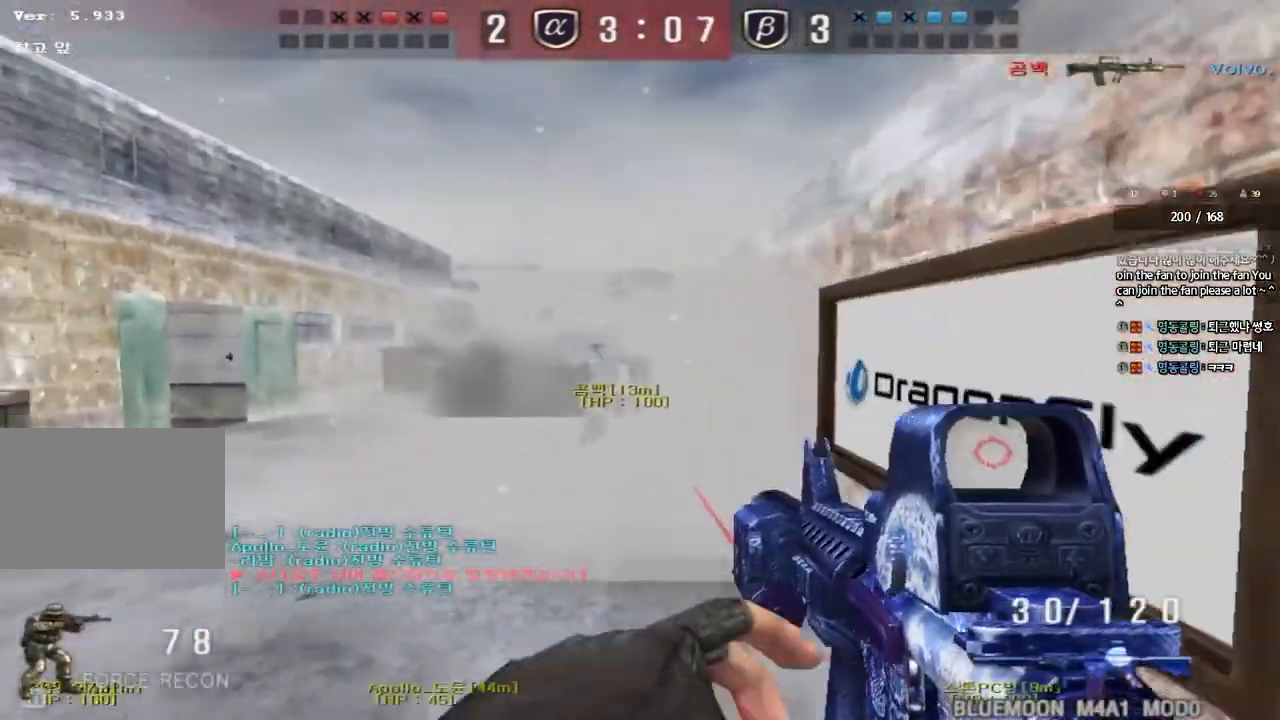
Gameplay with keyboard; each line is a JSON object with the keys held at the frame after it. "events" lists presses ("down") and releases ("up") of "a", "ctrl", "d", "e", "f", "q", "r", "s", "shift", "space", "tab" and "w" between this image and that frame as [ms after this image, input, new state], when the widget could be followed in between. No other keys are recorded. Mouse input is not recorded.
{"keys": ["a", "s", "space"], "events": [[150, "shift", "up"], [233, "a", "down"], [233, "w", "down"], [367, "w", "up"], [417, "space", "down"], [467, "s", "down"]]}
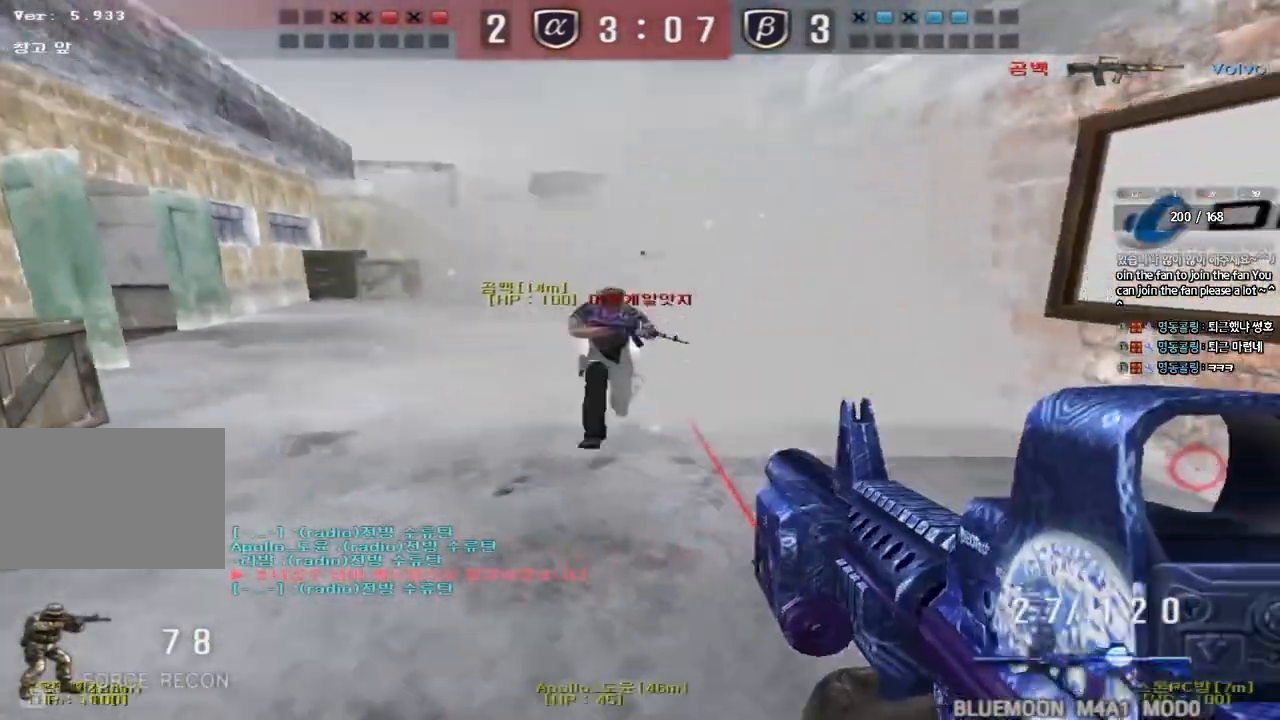
{"keys": ["a", "s"], "events": [[33, "space", "up"]]}
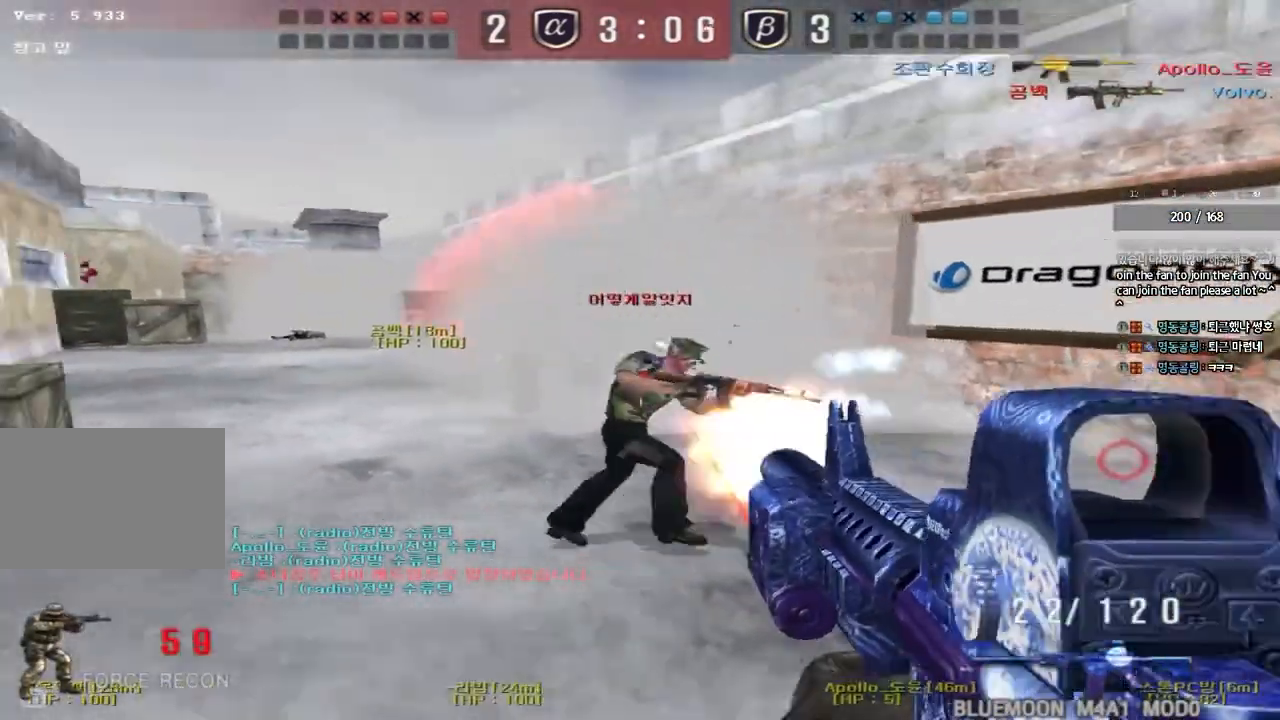
{"keys": ["a", "ctrl", "w"], "events": [[50, "ctrl", "down"], [50, "s", "up"], [83, "a", "up"], [183, "a", "down"], [217, "w", "down"]]}
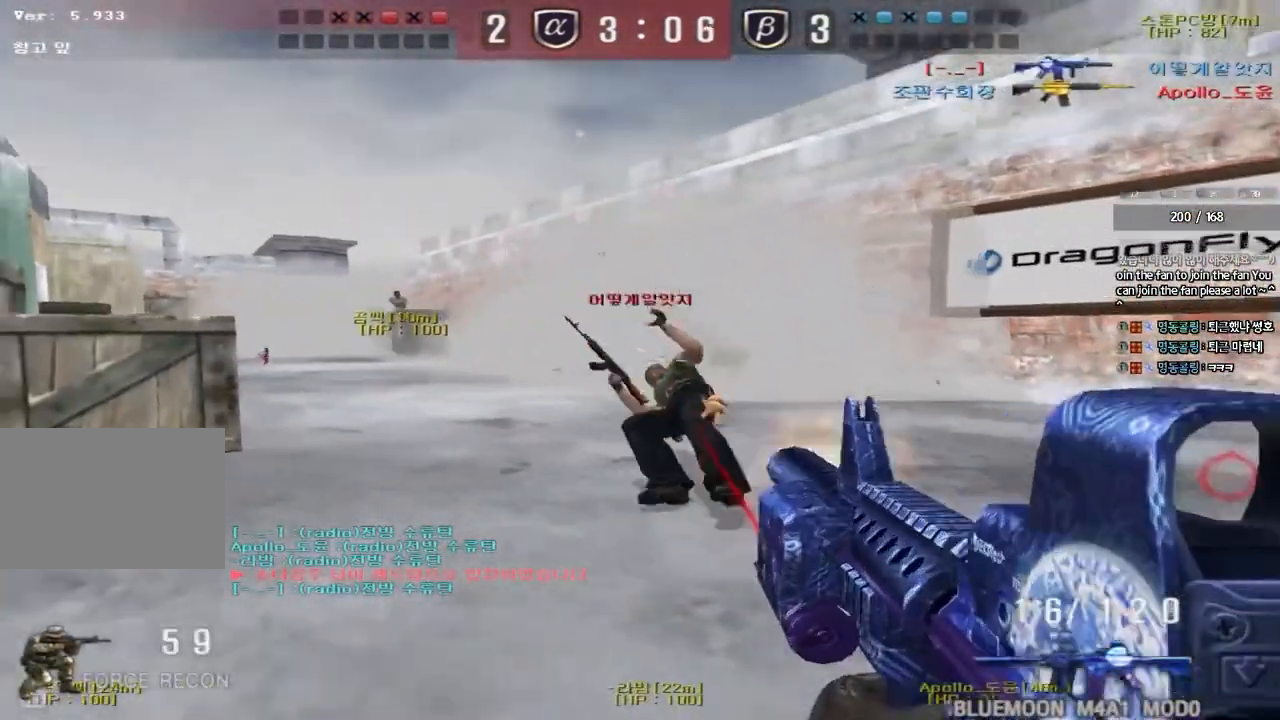
{"keys": [], "events": [[67, "ctrl", "up"], [383, "a", "up"], [400, "w", "up"]]}
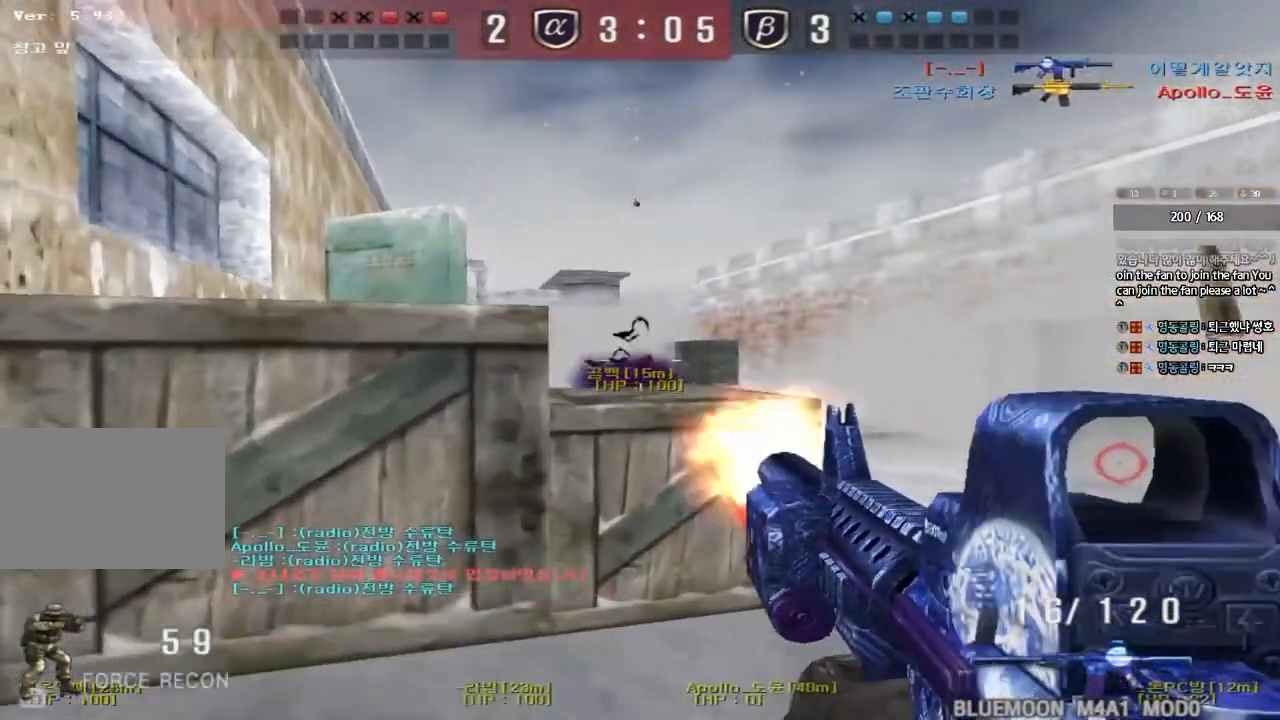
{"keys": ["d", "w"], "events": [[50, "w", "down"], [67, "d", "down"]]}
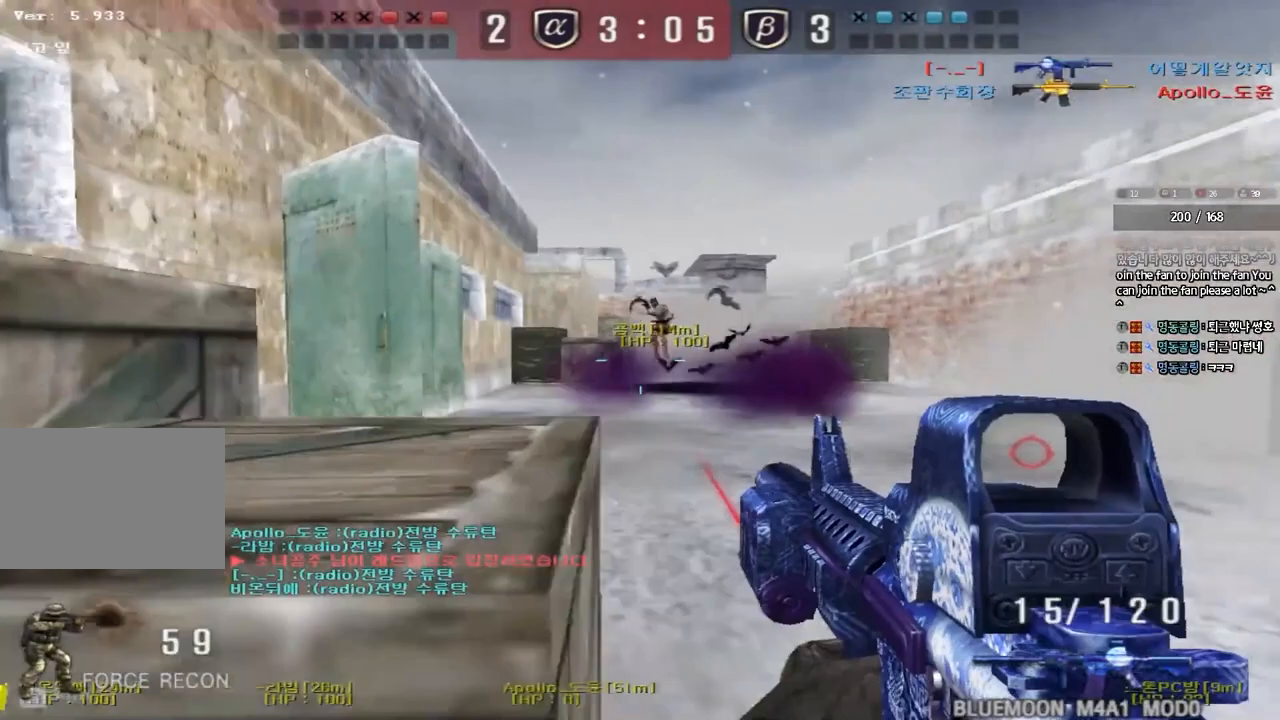
{"keys": ["a", "w"], "events": [[17, "d", "up"], [33, "a", "down"]]}
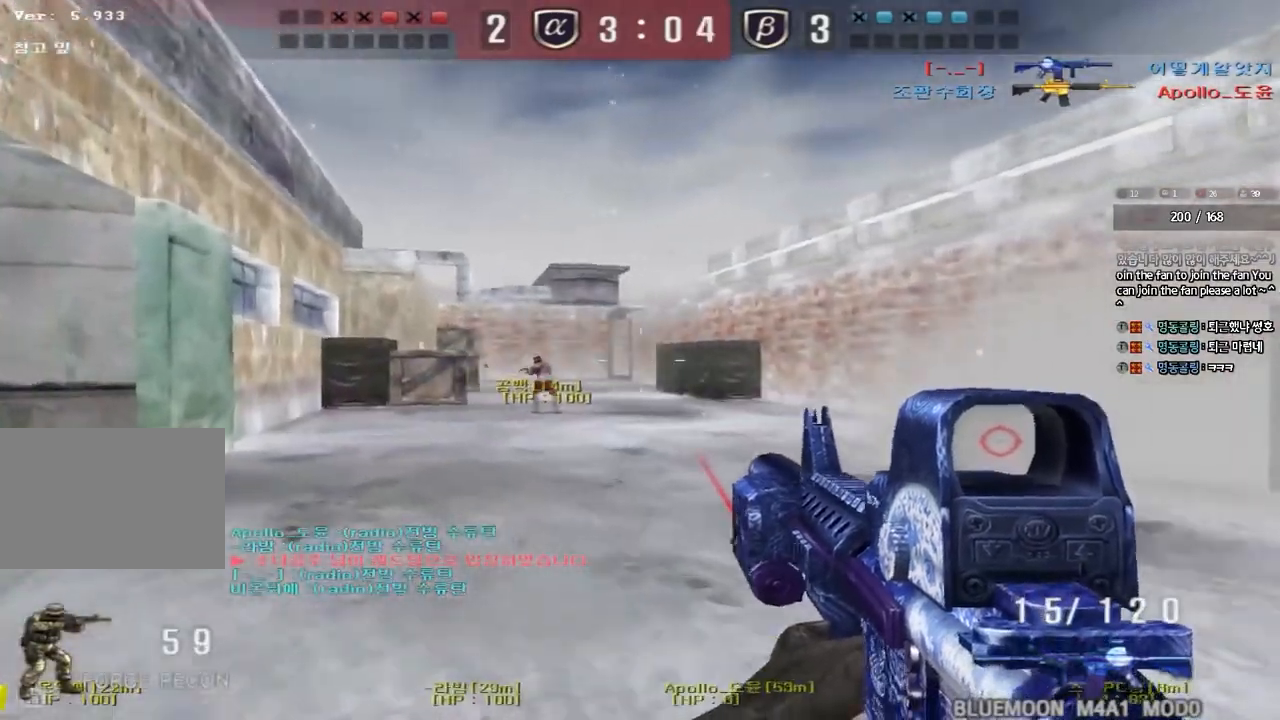
{"keys": ["shift"], "events": [[83, "a", "up"], [133, "d", "down"], [467, "shift", "down"], [483, "d", "up"], [483, "w", "up"]]}
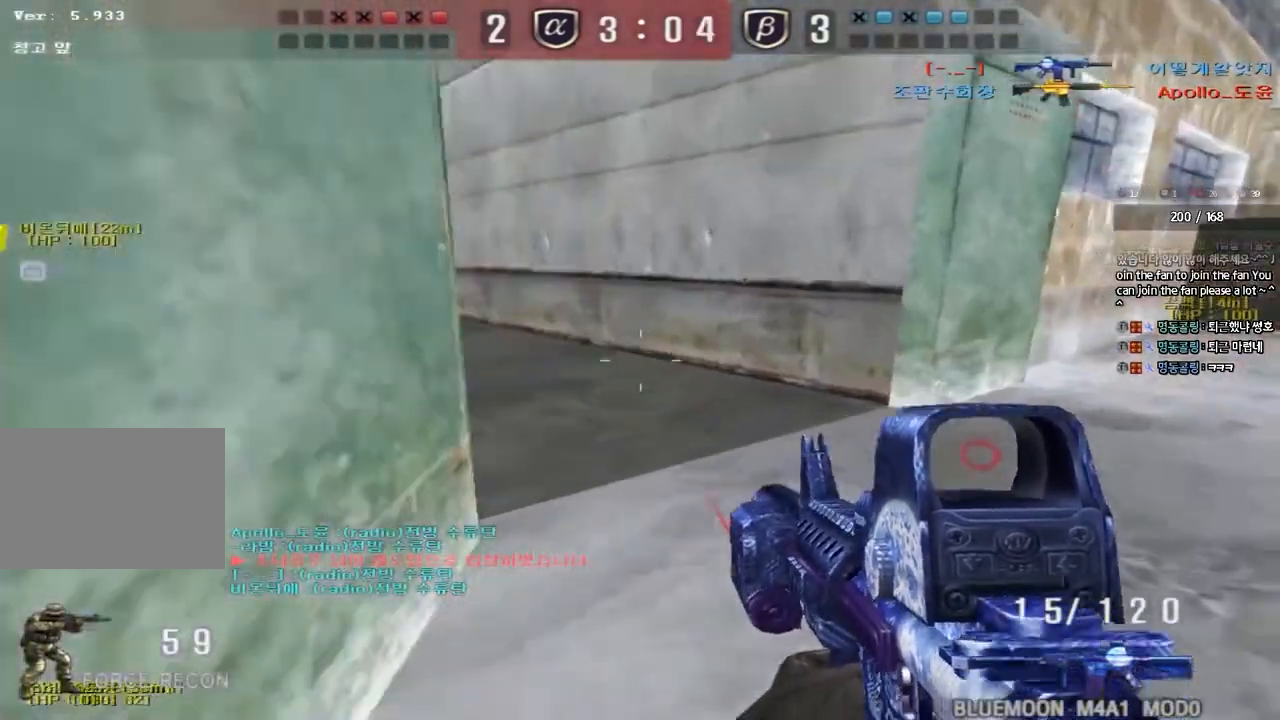
{"keys": ["shift"], "events": [[17, "space", "down"], [133, "space", "up"]]}
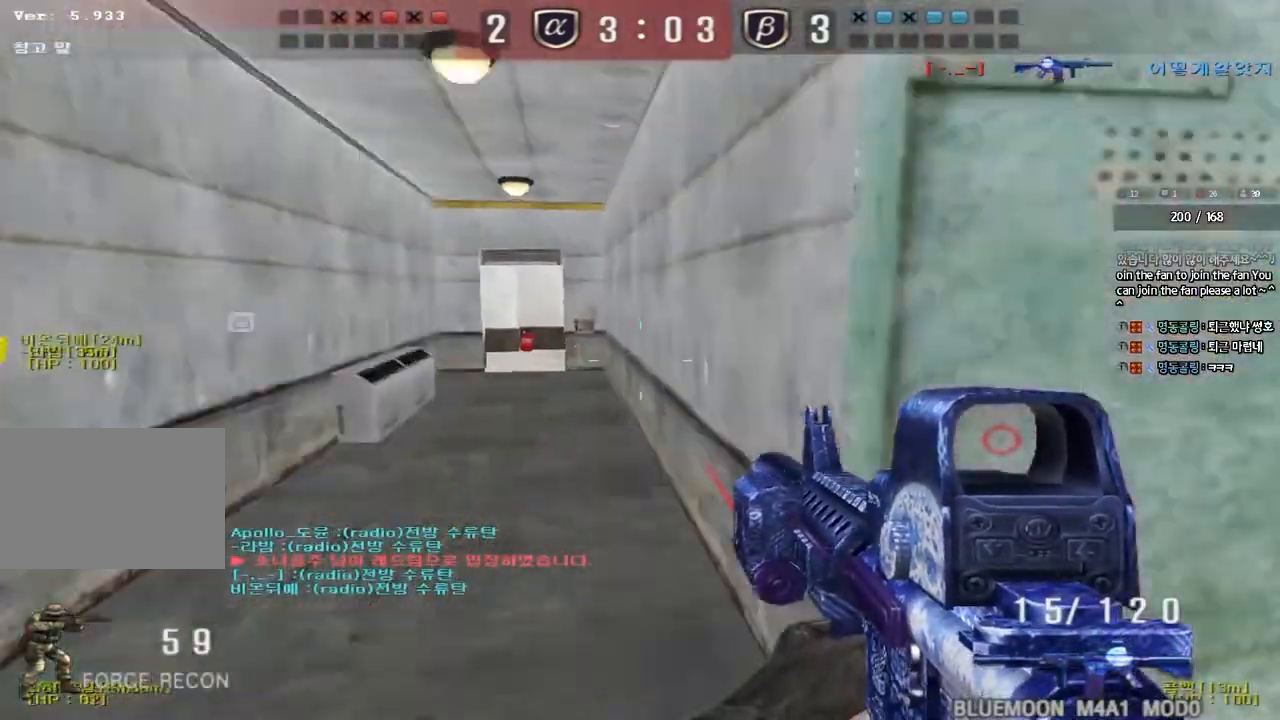
{"keys": ["shift"], "events": [[17, "shift", "up"], [83, "a", "down"], [100, "w", "down"], [317, "shift", "down"], [333, "w", "up"], [350, "a", "up"], [367, "space", "down"], [500, "space", "up"]]}
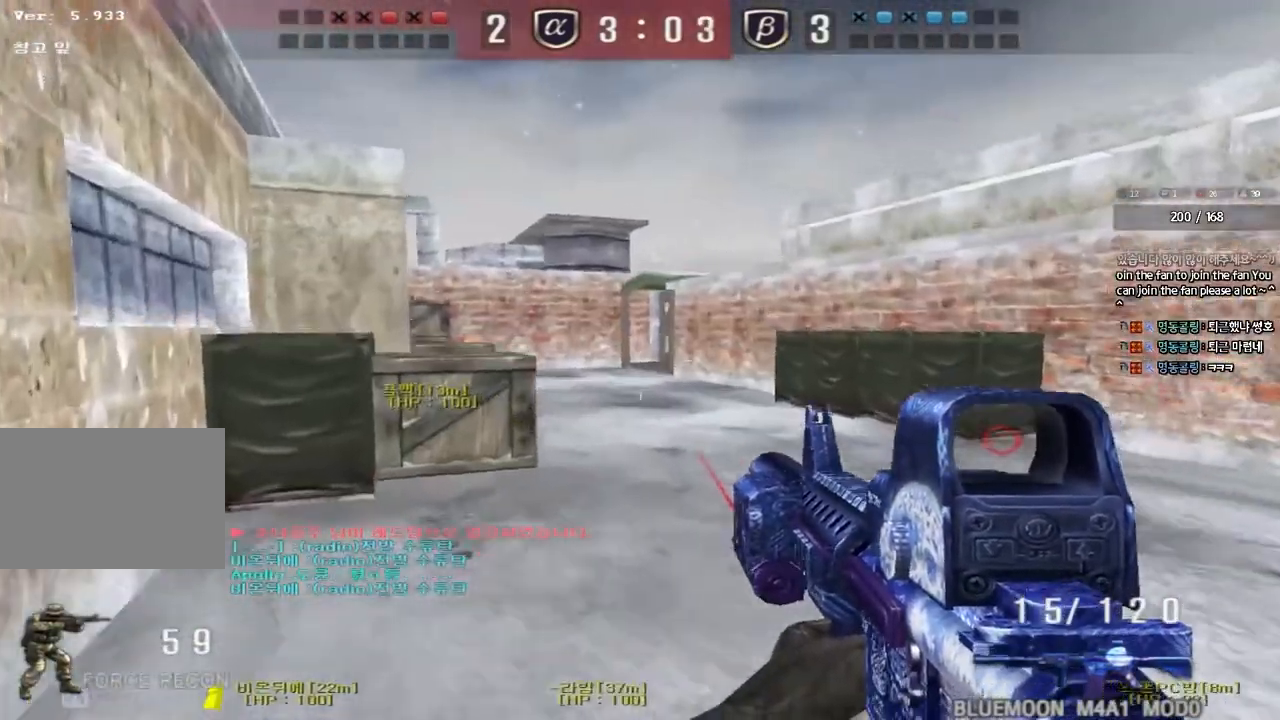
{"keys": ["a", "w"], "events": [[183, "r", "down"], [283, "r", "up"], [400, "shift", "up"], [450, "a", "down"], [450, "w", "down"]]}
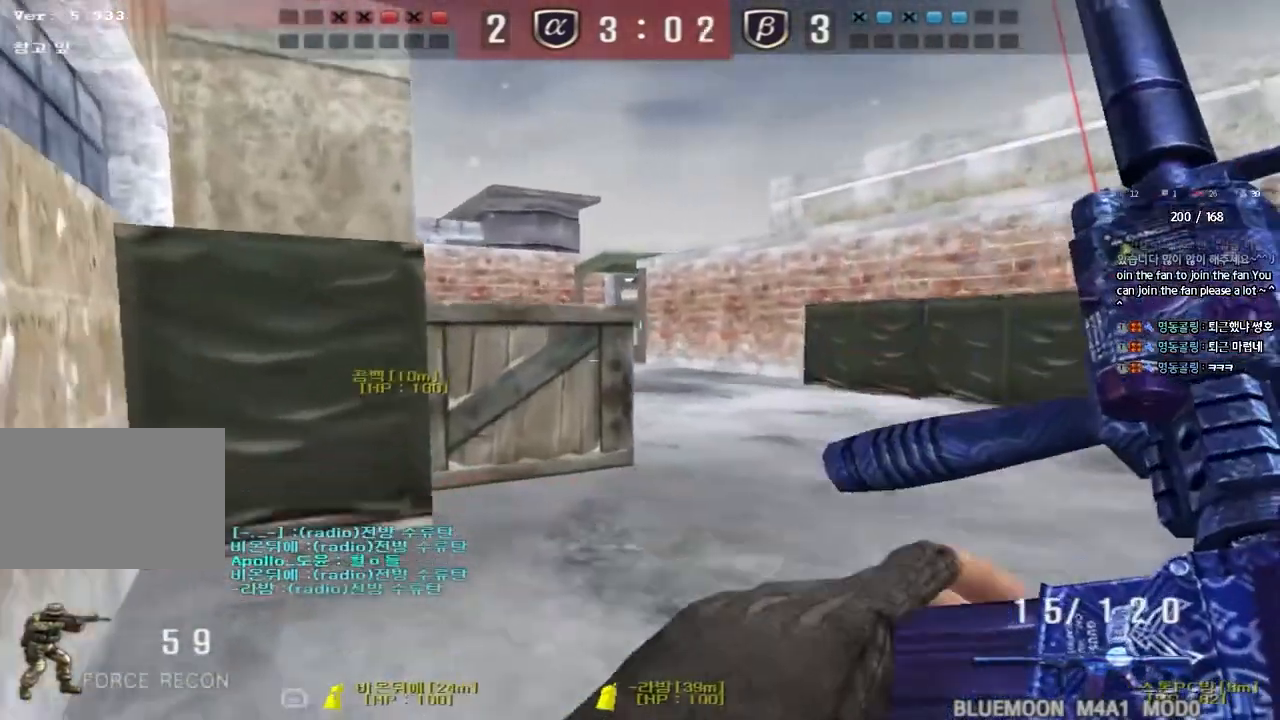
{"keys": ["ctrl", "d", "tab", "w"], "events": [[117, "ctrl", "down"], [117, "w", "up"], [133, "a", "up"], [133, "space", "down"], [233, "space", "up"], [300, "d", "down"], [300, "w", "down"], [350, "ctrl", "up"], [367, "tab", "down"], [450, "ctrl", "down"]]}
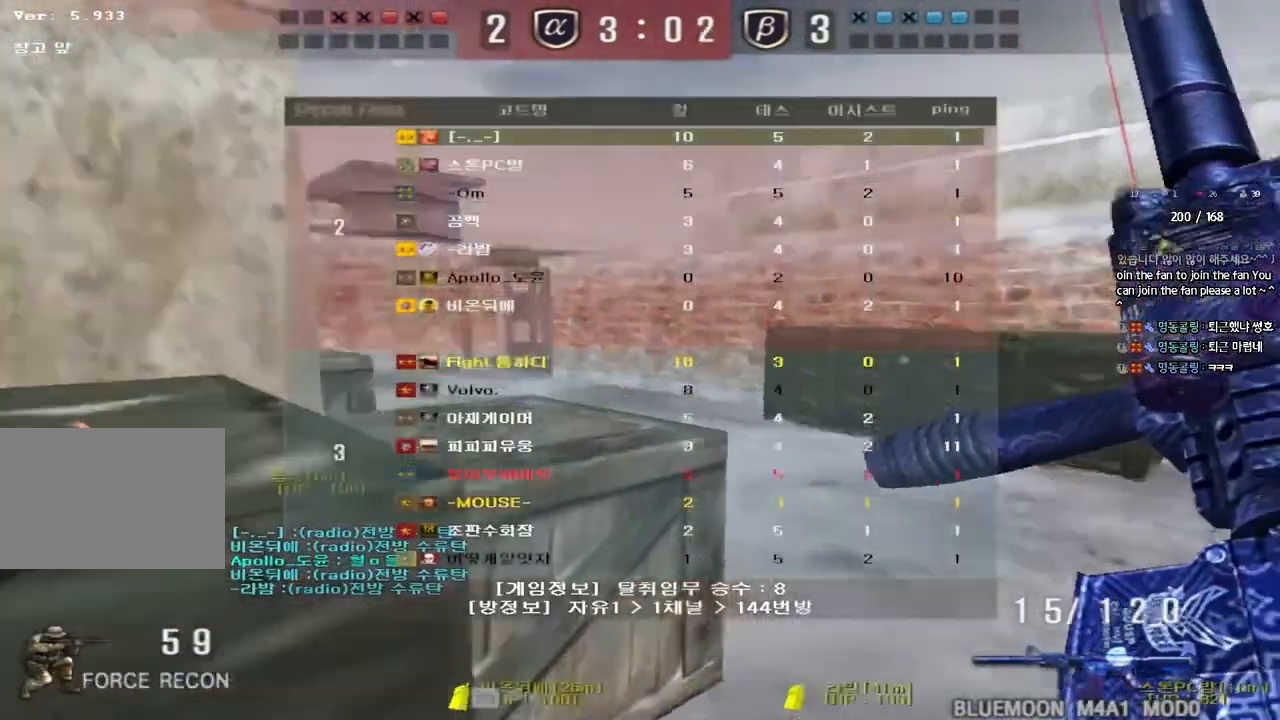
{"keys": ["ctrl"], "events": [[167, "ctrl", "up"], [217, "tab", "up"], [433, "ctrl", "down"], [450, "d", "up"], [467, "w", "up"]]}
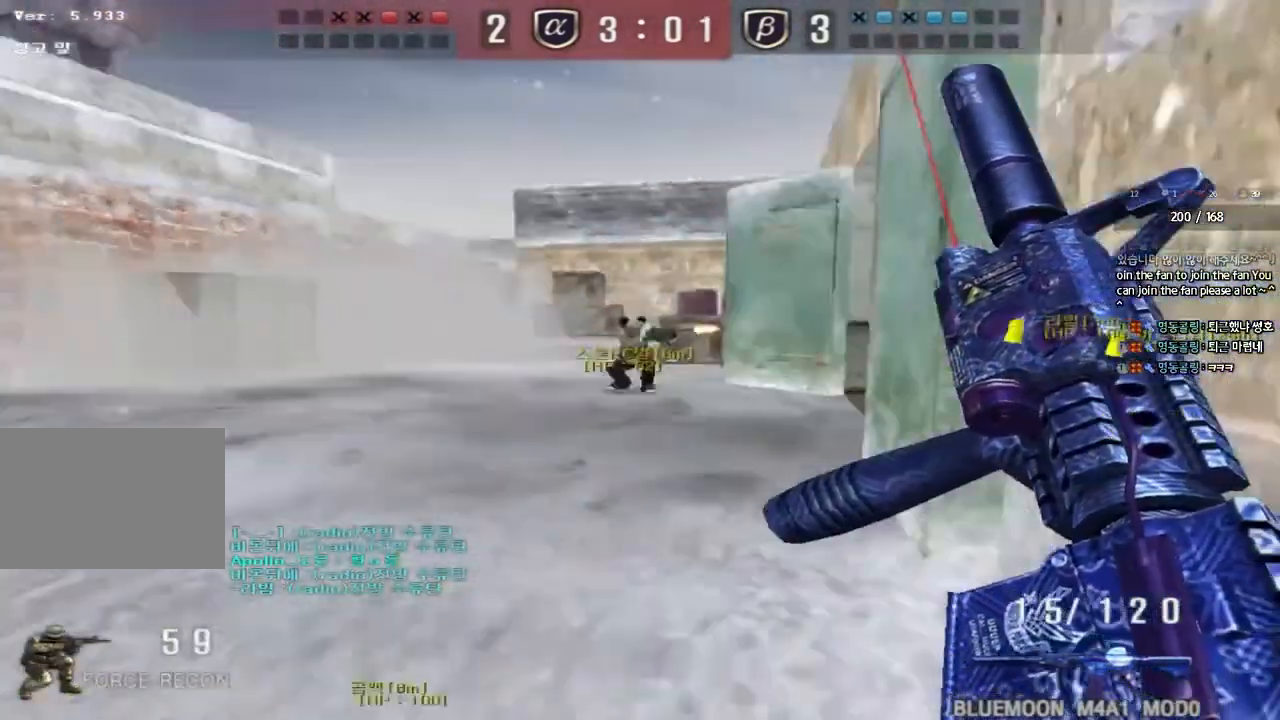
{"keys": ["shift", "space"], "events": [[100, "a", "down"], [133, "w", "down"], [167, "ctrl", "up"], [450, "shift", "down"], [467, "a", "up"], [467, "w", "up"], [500, "space", "down"]]}
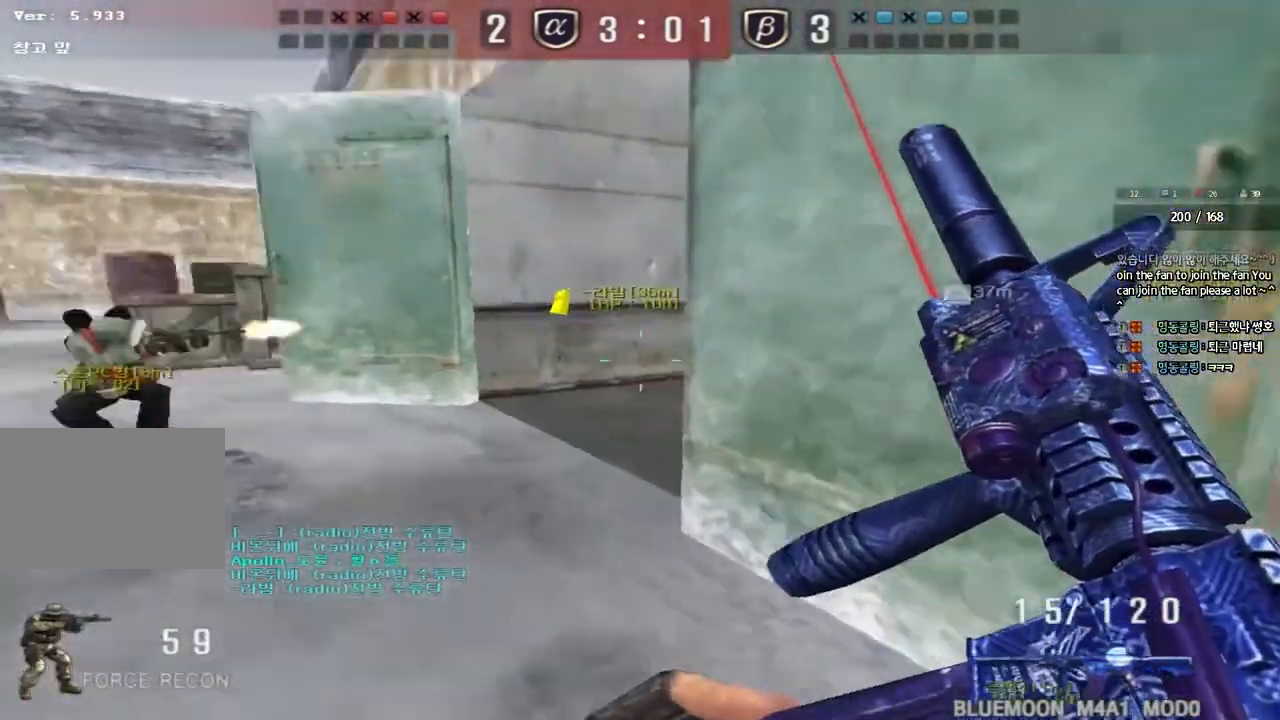
{"keys": ["d", "w"], "events": [[83, "space", "up"], [117, "shift", "up"], [483, "d", "down"], [483, "w", "down"]]}
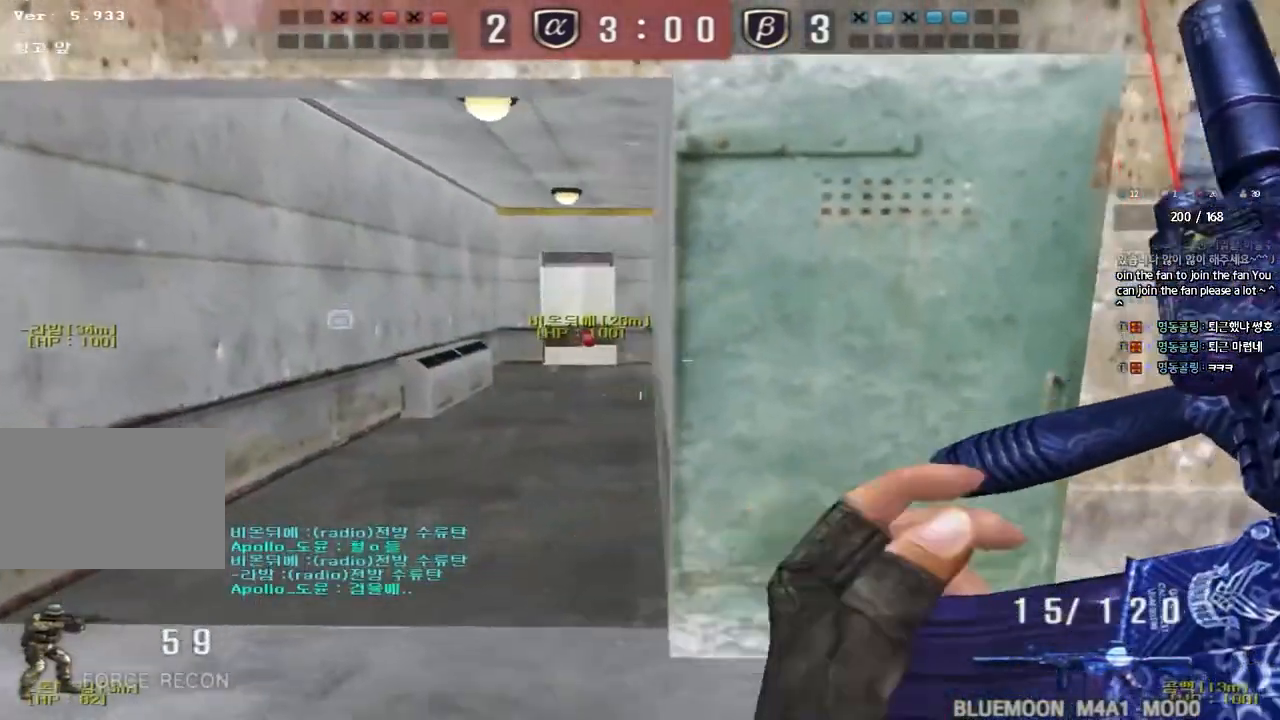
{"keys": ["a", "w"], "events": [[233, "ctrl", "down"], [250, "d", "up"], [267, "w", "up"], [383, "a", "down"], [383, "w", "down"], [400, "ctrl", "up"]]}
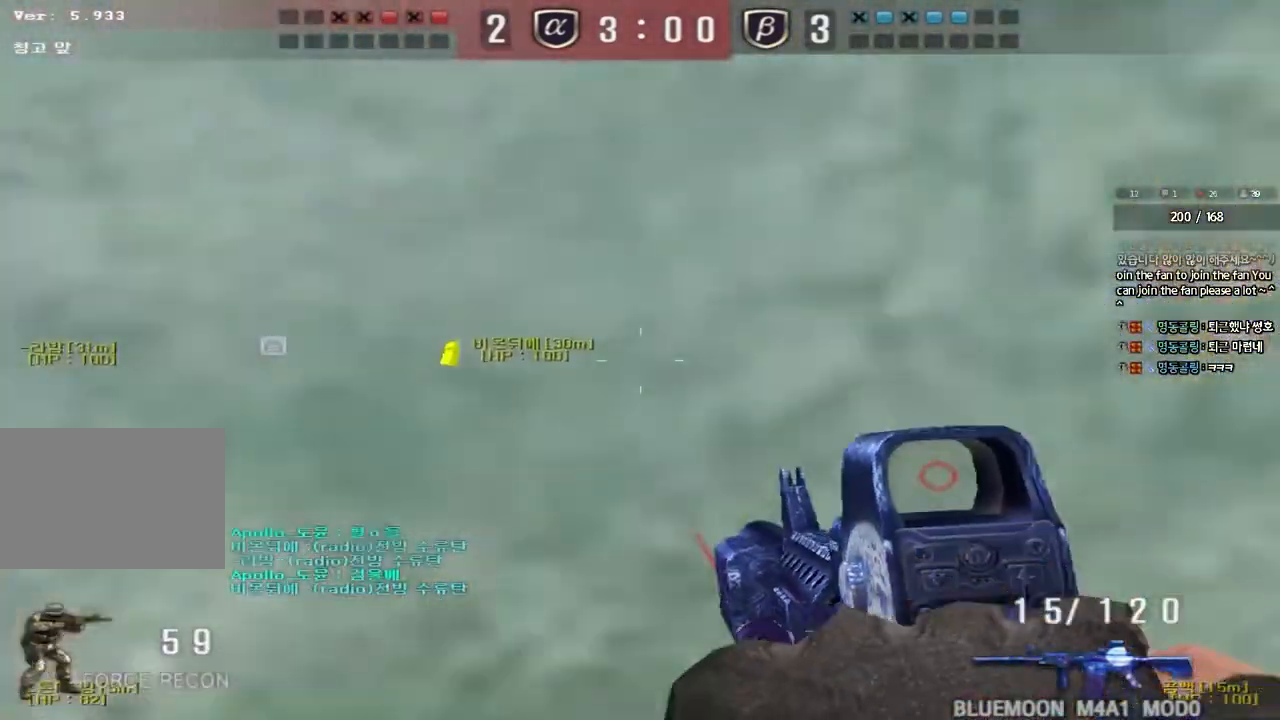
{"keys": ["d", "w"], "events": [[67, "ctrl", "down"], [67, "w", "up"], [100, "a", "up"], [100, "space", "down"], [183, "a", "down"], [183, "w", "down"], [200, "ctrl", "up"], [200, "space", "up"], [317, "ctrl", "down"], [417, "a", "up"], [417, "ctrl", "up"], [483, "d", "down"]]}
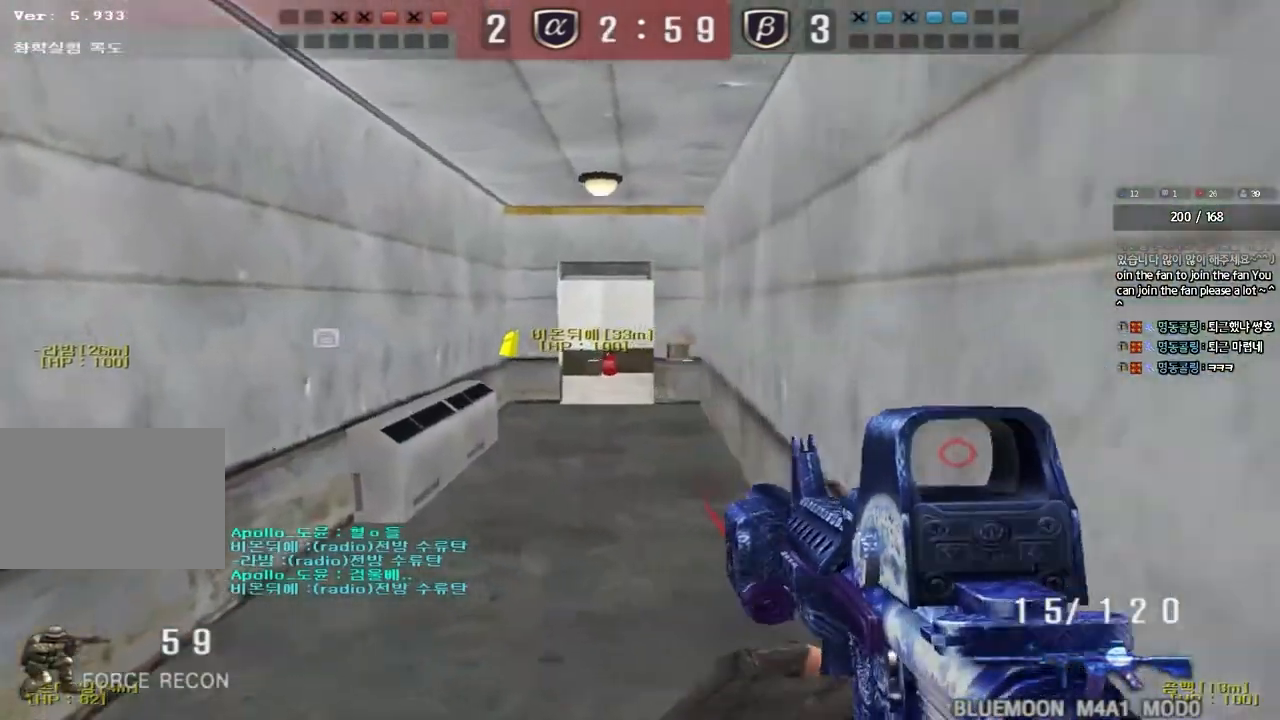
{"keys": ["shift", "space"], "events": [[33, "ctrl", "down"], [150, "ctrl", "up"], [317, "shift", "down"], [350, "d", "up"], [350, "w", "up"], [383, "space", "down"]]}
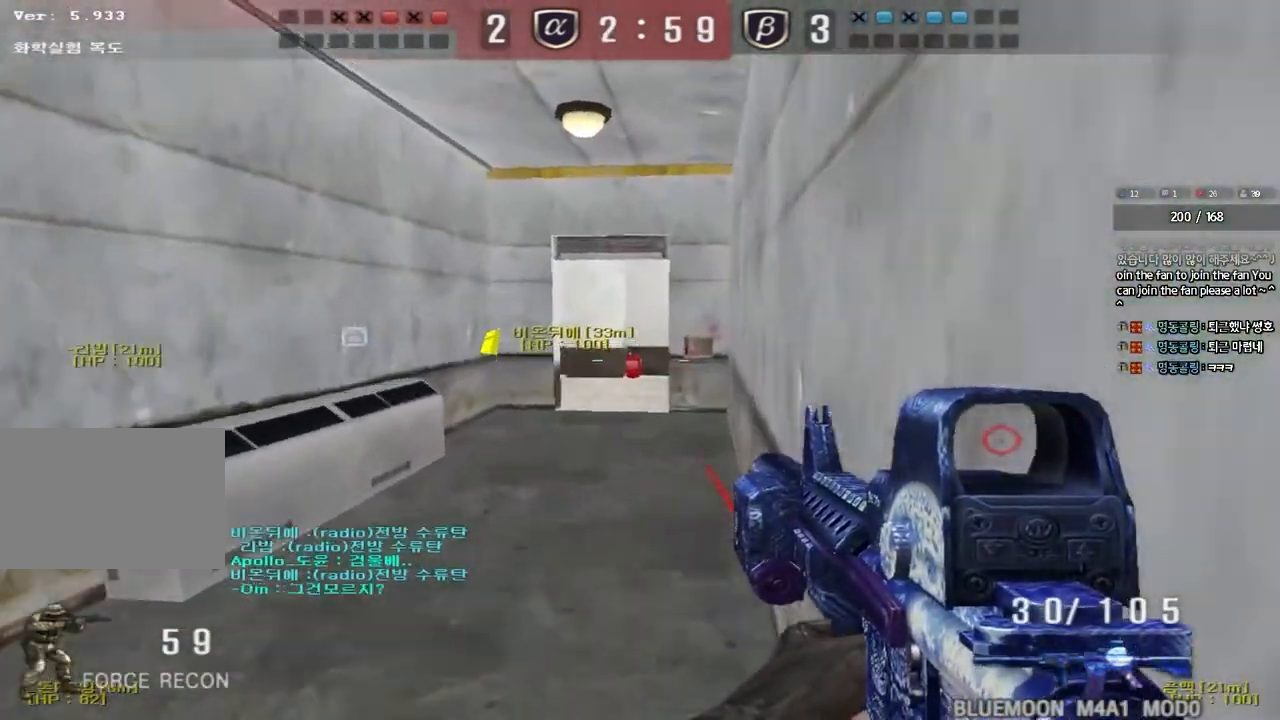
{"keys": ["d", "w"], "events": [[17, "space", "up"], [467, "shift", "up"], [483, "w", "down"], [500, "d", "down"]]}
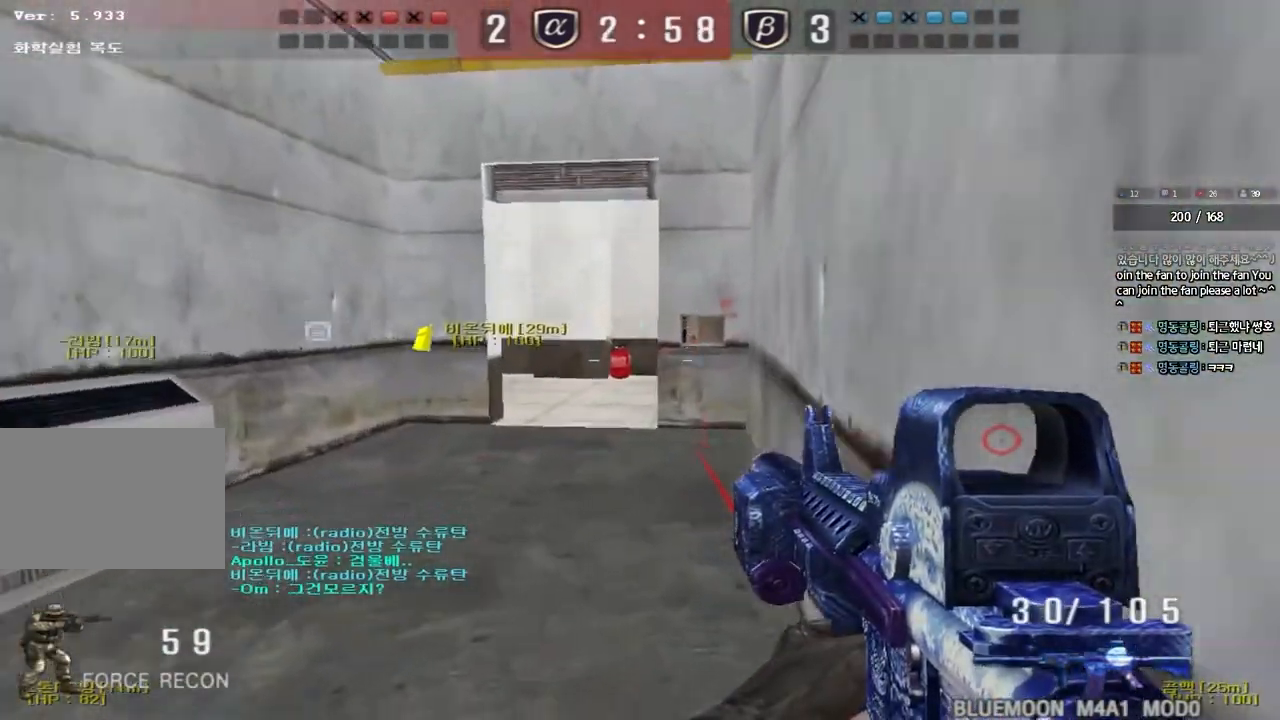
{"keys": ["shift"], "events": [[117, "shift", "down"], [133, "d", "up"], [133, "w", "up"], [150, "space", "down"], [300, "space", "up"]]}
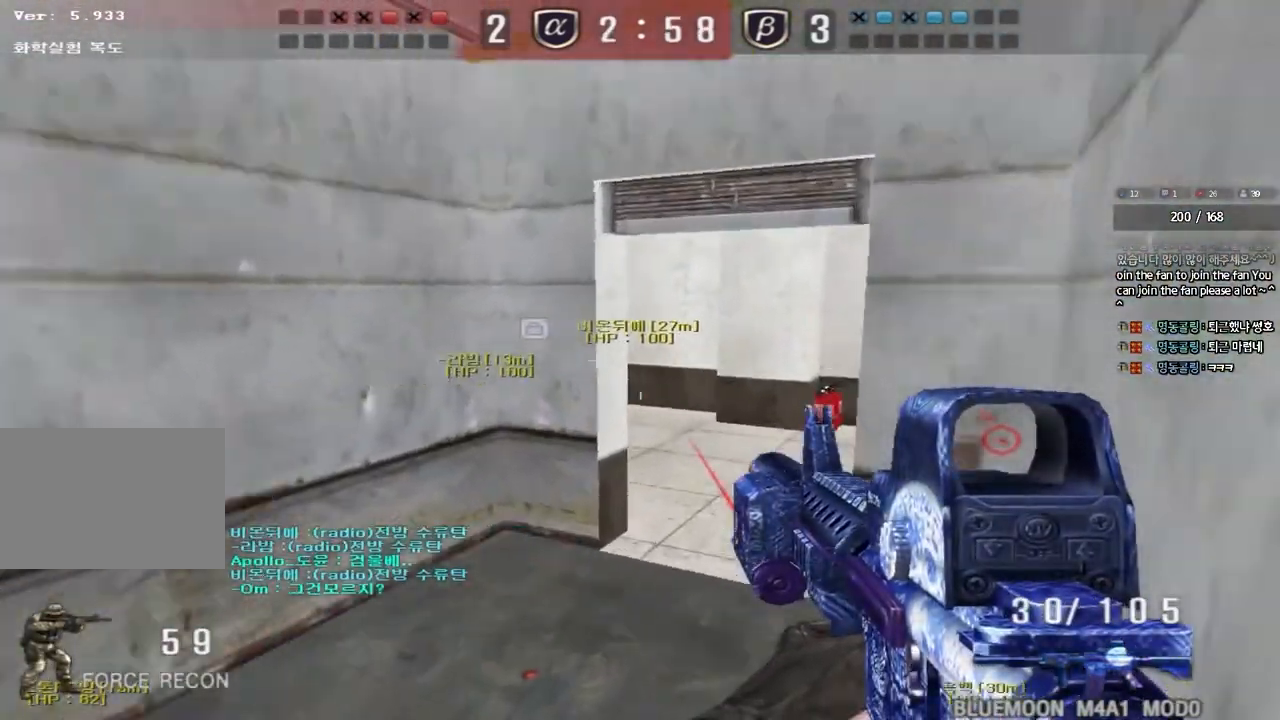
{"keys": ["ctrl"], "events": [[217, "shift", "up"], [283, "d", "down"], [283, "w", "down"], [417, "ctrl", "down"], [433, "d", "up"], [433, "w", "up"]]}
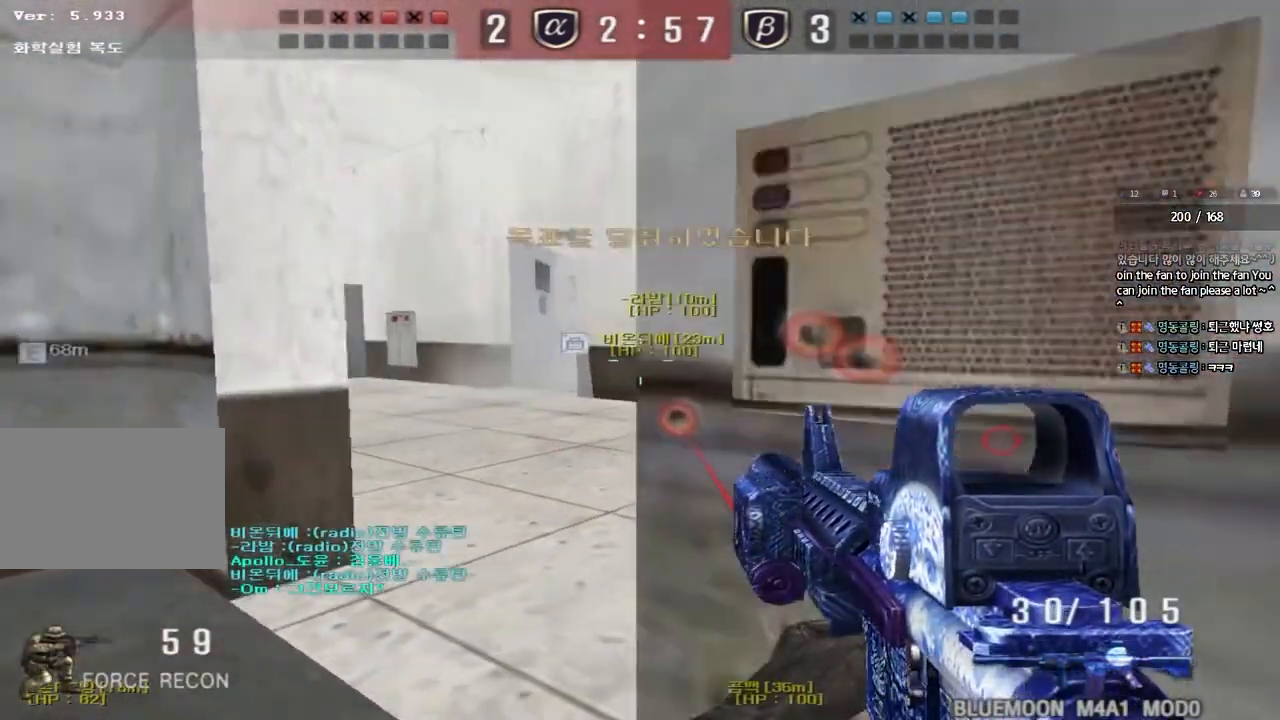
{"keys": [], "events": [[33, "a", "down"], [50, "ctrl", "up"], [50, "w", "down"], [200, "ctrl", "down"], [233, "w", "up"], [250, "a", "up"], [250, "space", "down"], [367, "space", "up"], [483, "ctrl", "up"]]}
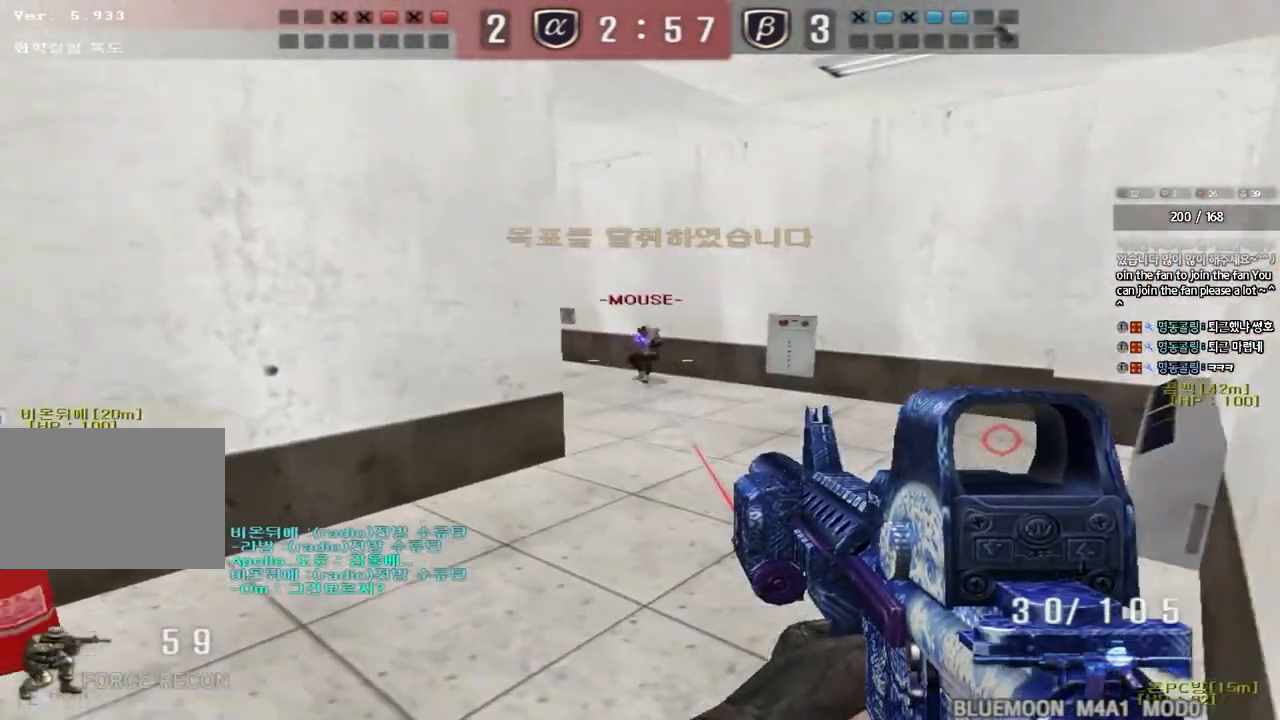
{"keys": ["ctrl", "space", "w"], "events": [[50, "d", "down"], [50, "w", "down"], [117, "ctrl", "down"], [267, "ctrl", "up"], [500, "ctrl", "down"], [500, "d", "up"], [500, "space", "down"]]}
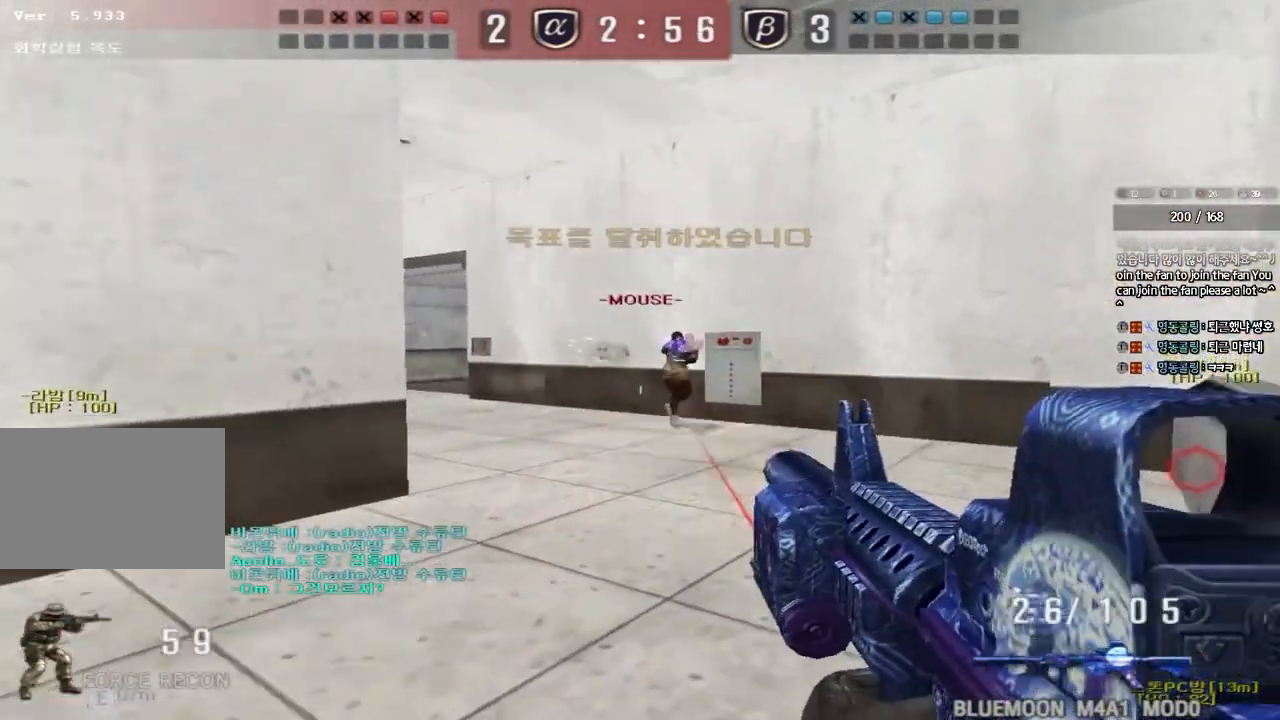
{"keys": ["ctrl", "d", "w"], "events": [[17, "w", "up"], [133, "a", "down"], [133, "space", "up"], [150, "ctrl", "up"], [150, "w", "down"], [233, "ctrl", "down"], [350, "a", "up"], [367, "ctrl", "up"], [400, "d", "down"], [450, "ctrl", "down"]]}
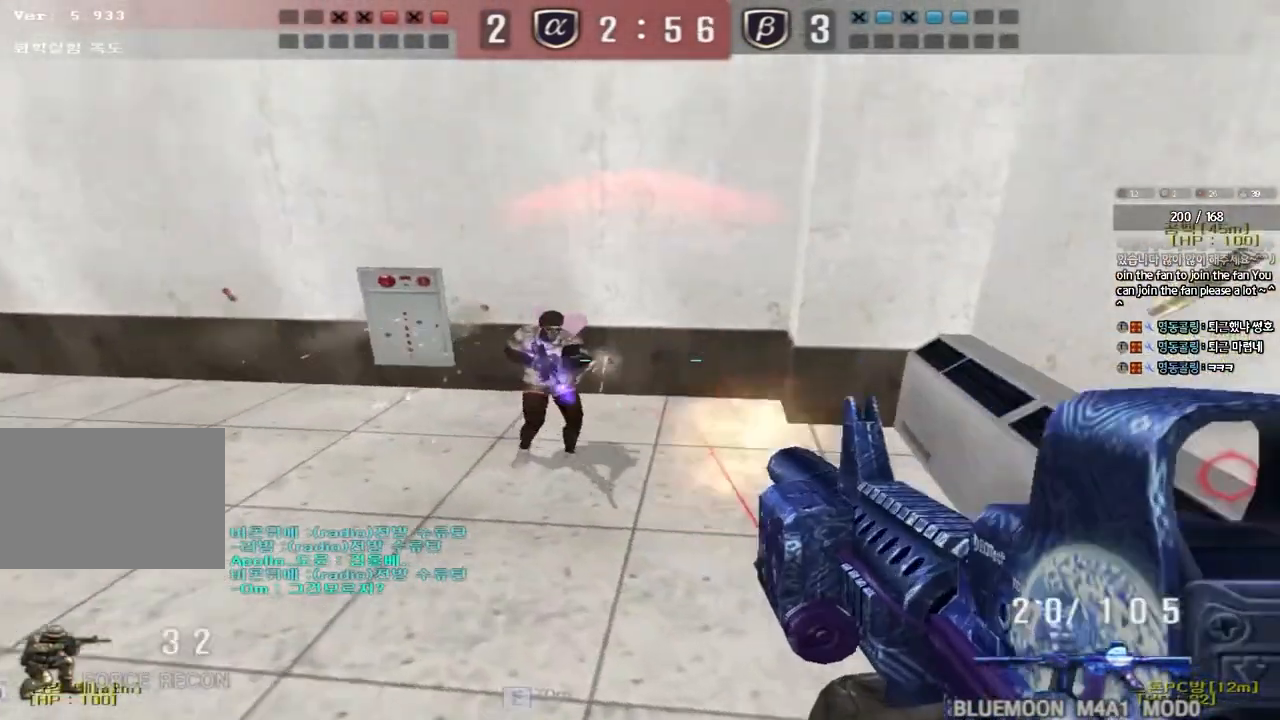
{"keys": ["ctrl"], "events": [[83, "ctrl", "up"], [300, "ctrl", "down"], [317, "d", "up"], [333, "space", "down"], [333, "w", "up"], [450, "space", "up"]]}
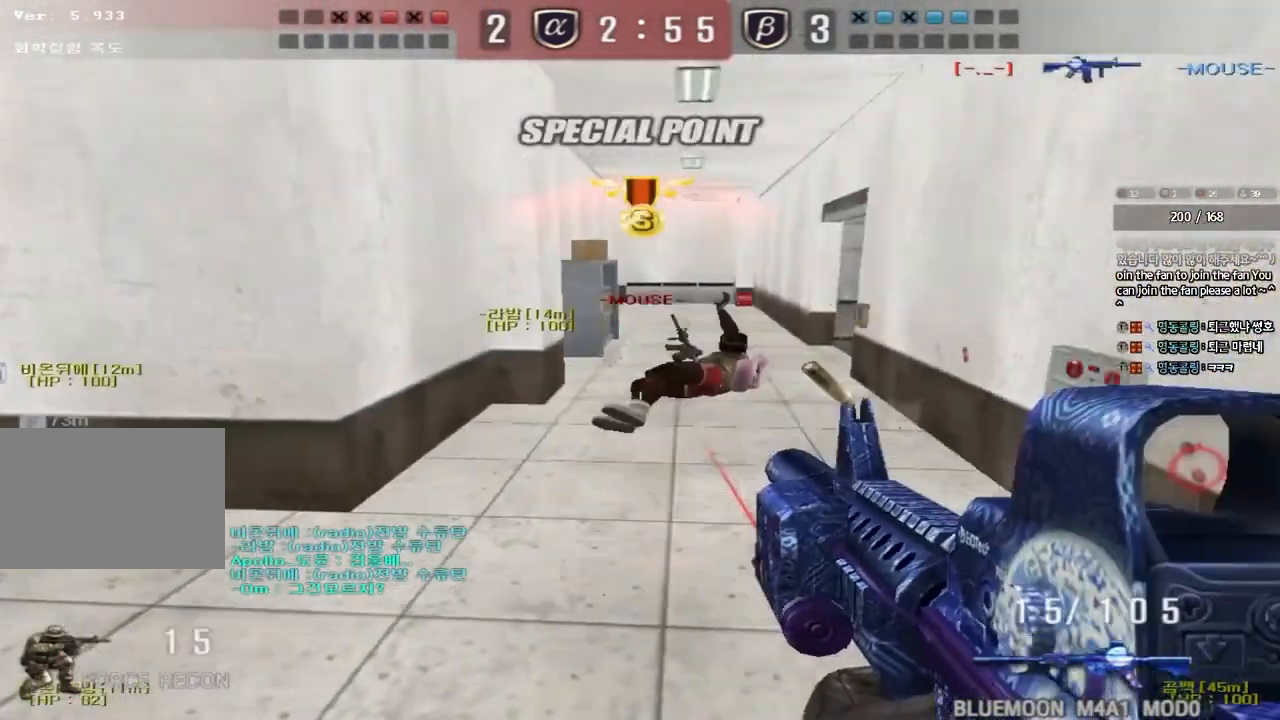
{"keys": ["a", "w"], "events": [[17, "ctrl", "up"], [33, "a", "down"], [33, "w", "down"], [150, "ctrl", "down"], [317, "ctrl", "up"]]}
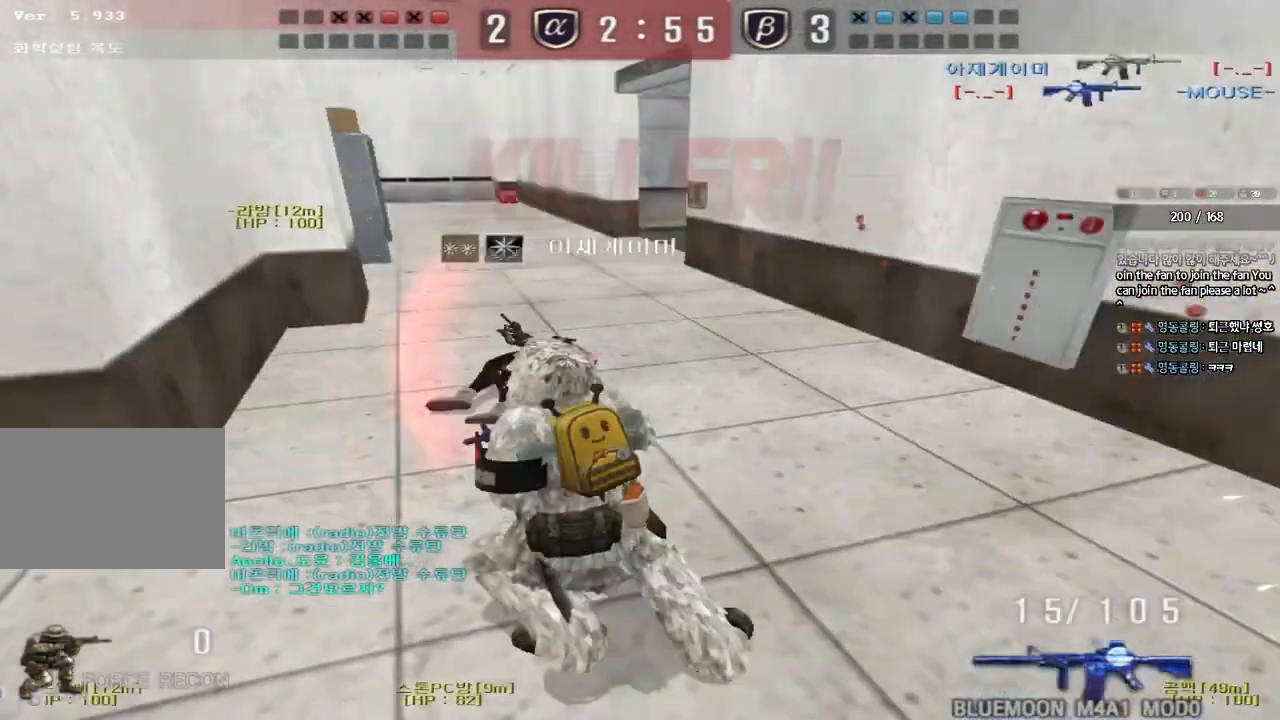
{"keys": [], "events": [[83, "ctrl", "down"], [100, "w", "up"], [117, "a", "up"], [117, "space", "down"], [217, "space", "up"], [317, "ctrl", "up"]]}